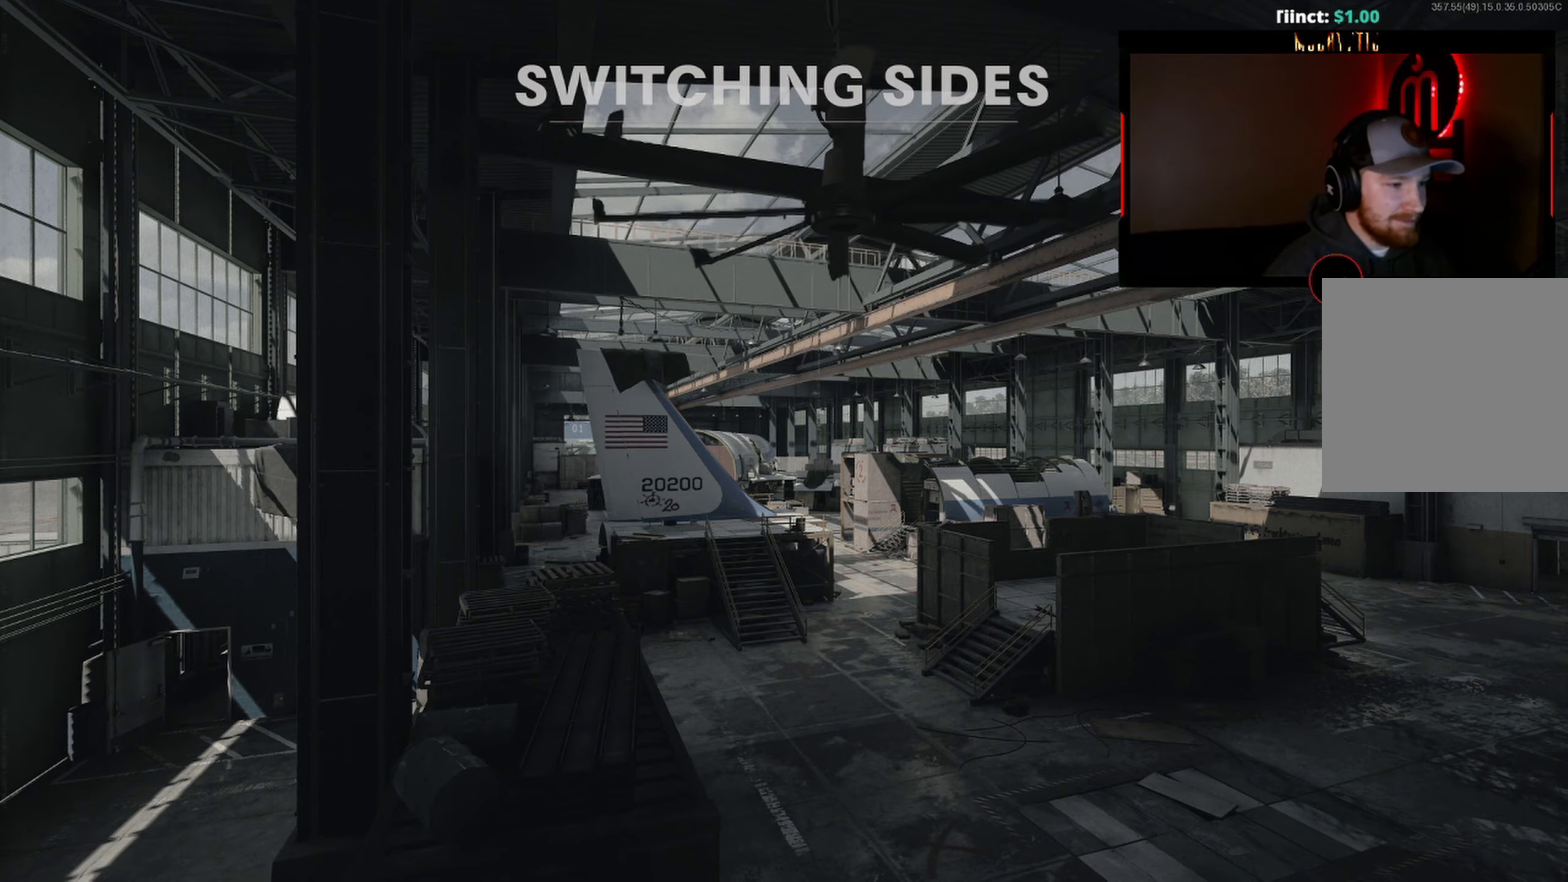
Gameplay with a controller (Xbox layout); each line is a JSON object with the inputs held at the frame after it. "events" lists button and stick changes between this image and that frame as [ms after this image, input, new state], when the widget could be followed in between.
{"buttons": [], "left_stick": "center", "right_stick": "center", "events": [[84, "SELECT", "down"], [167, "SELECT", "up"], [167, "Y", "down"], [234, "Y", "up"], [300, "Y", "down"], [367, "Y", "up"]]}
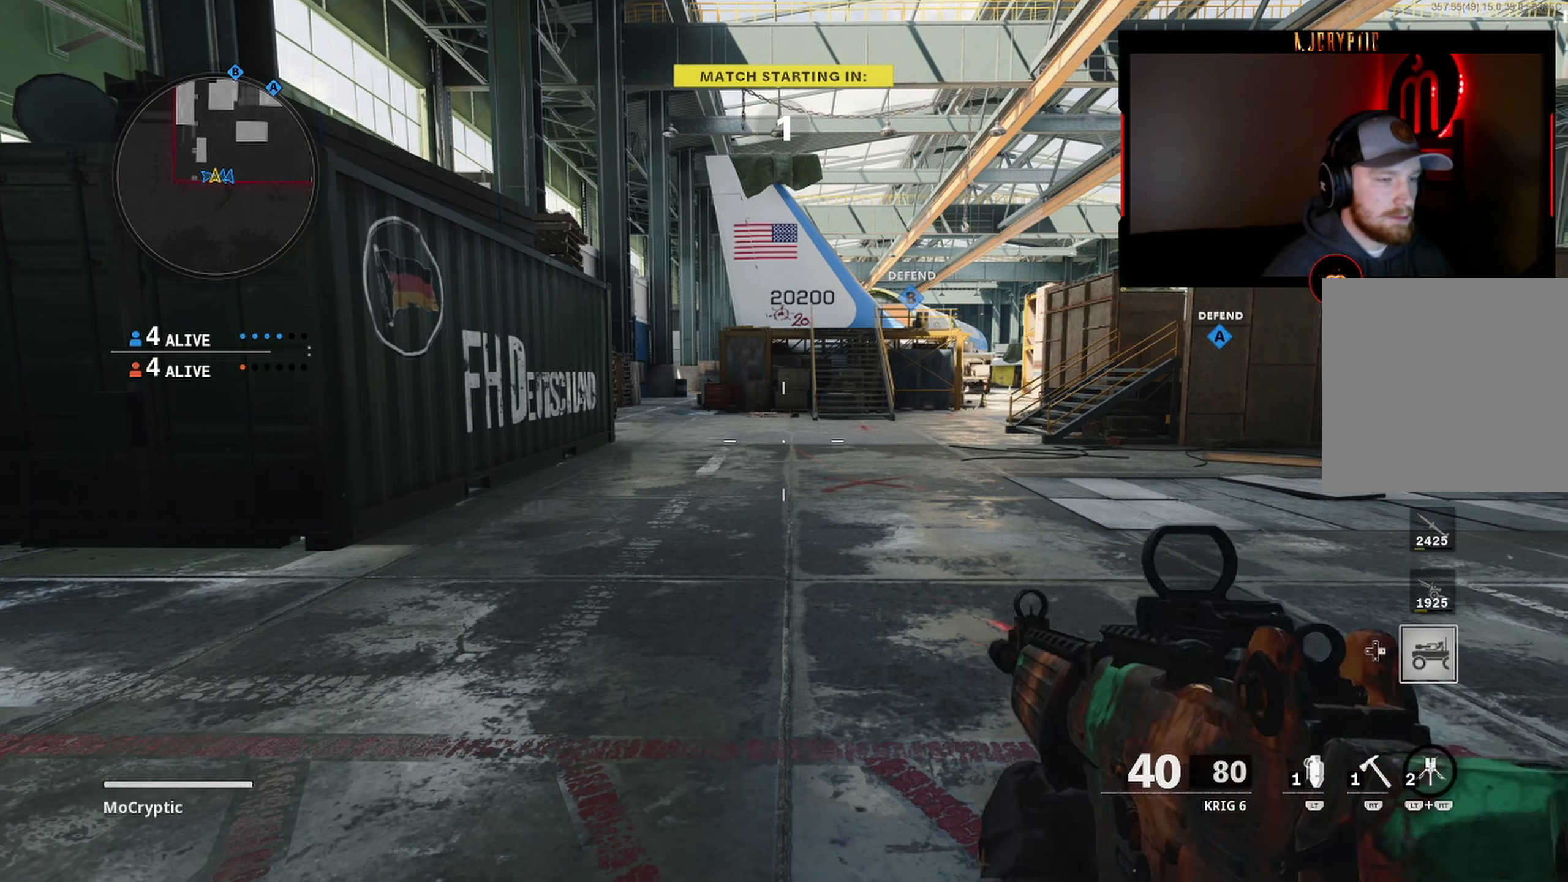
{"buttons": ["L3"], "left_stick": "up", "right_stick": "center", "events": [[250, "right_stick", "down"], [267, "left_stick", "up"], [384, "right_stick", "center"], [450, "L3", "down"]]}
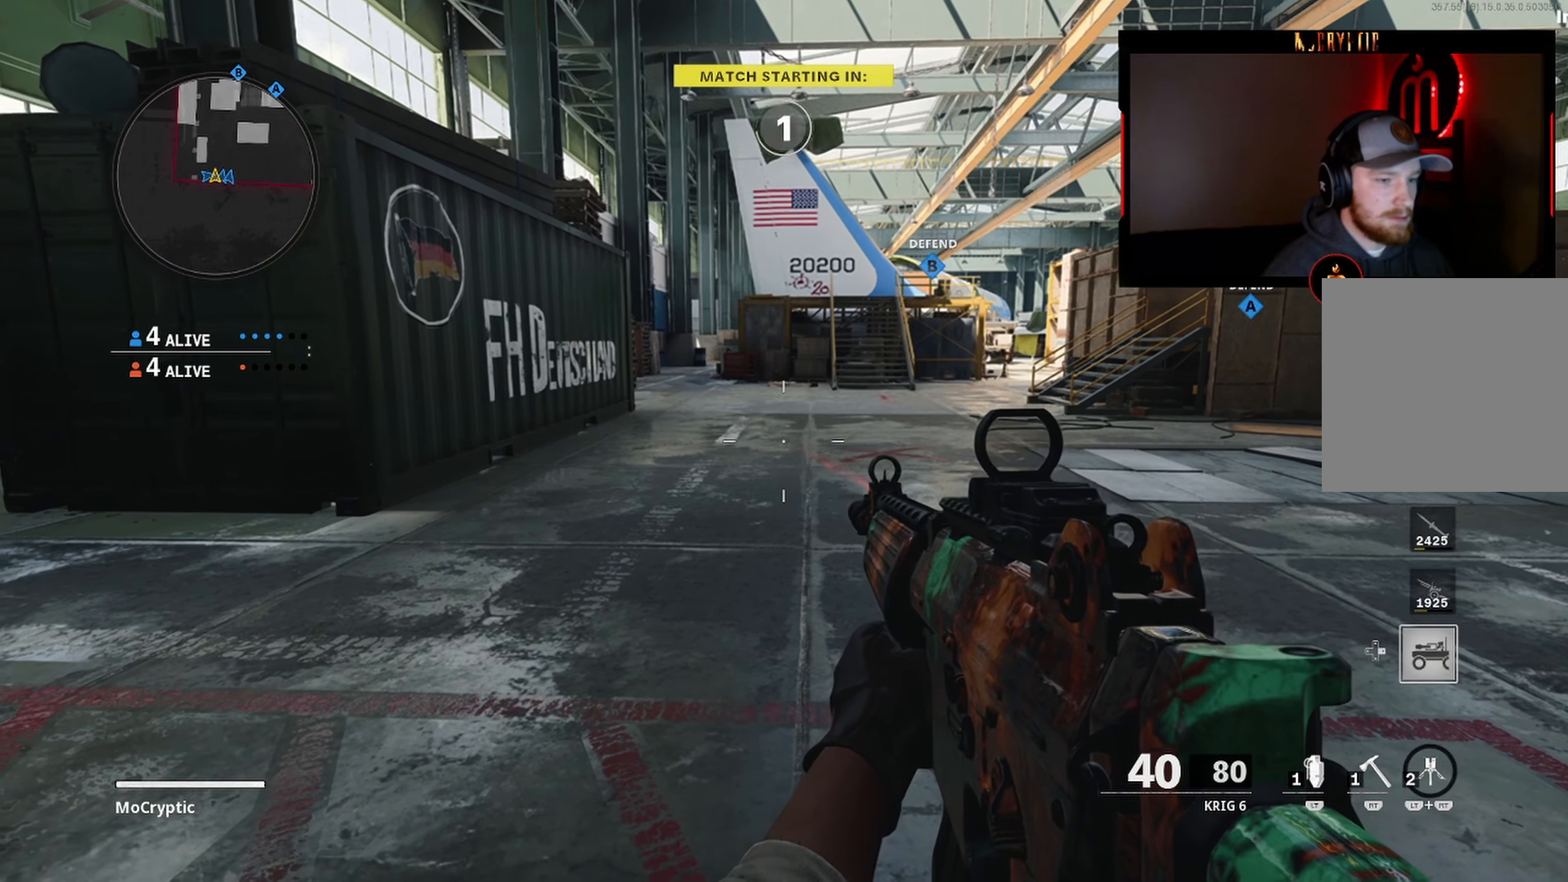
{"buttons": [], "left_stick": "up", "right_stick": "center", "events": [[50, "L3", "up"], [150, "L3", "down"], [250, "L3", "up"], [350, "L3", "down"], [350, "Y", "down"], [384, "Y", "up"], [450, "L3", "up"]]}
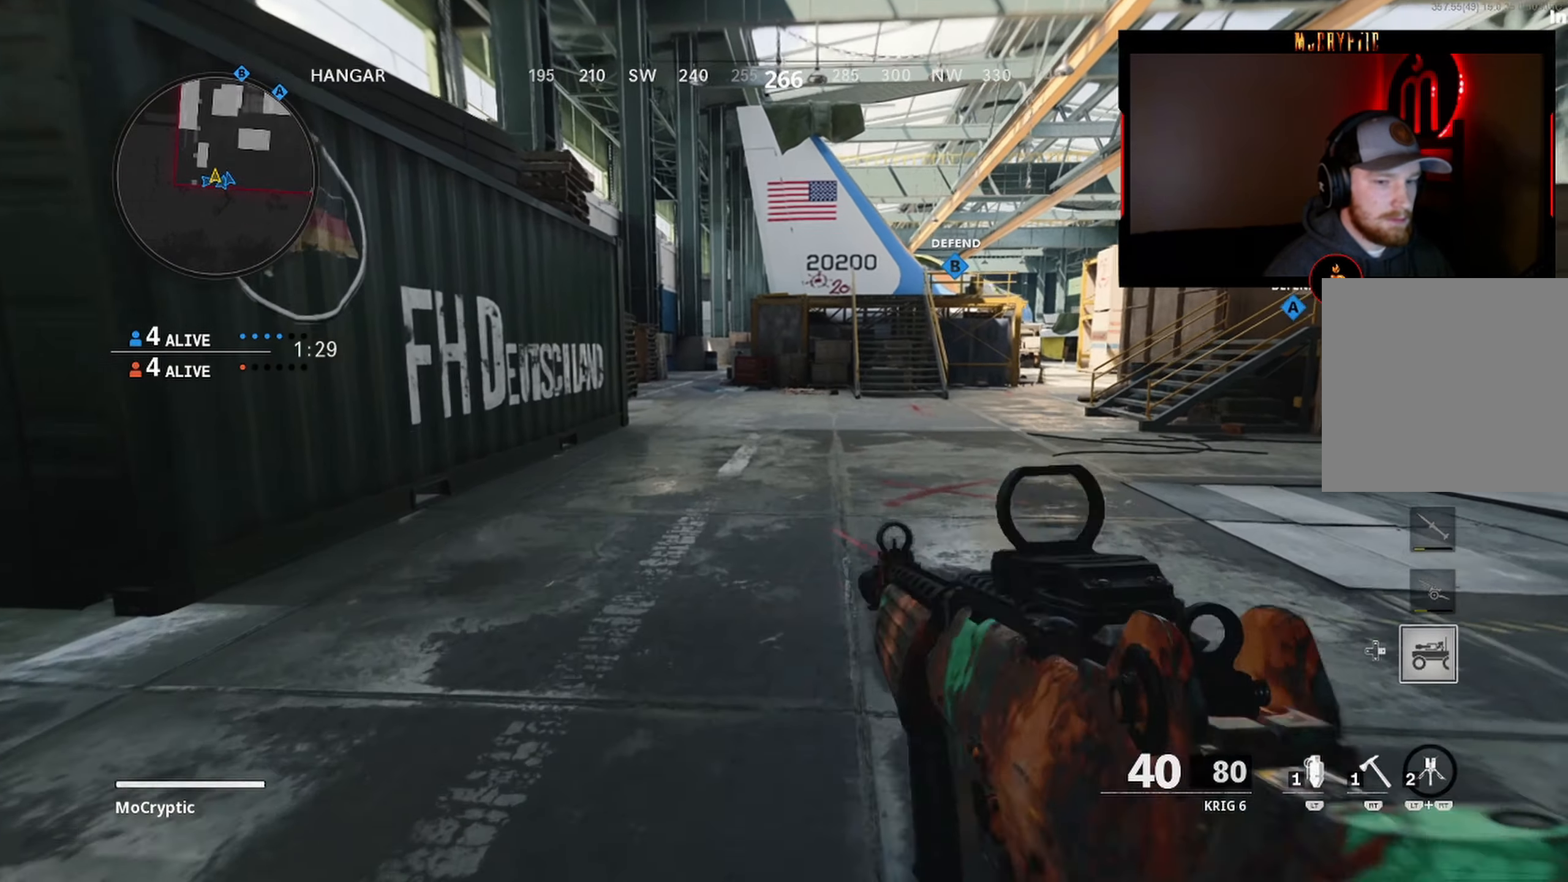
{"buttons": ["Y", "L3"], "left_stick": "up", "right_stick": "center", "events": [[84, "L3", "down"], [150, "L3", "up"], [284, "L3", "down"], [317, "Y", "down"], [367, "L3", "up"], [367, "Y", "up"], [467, "Y", "down"], [484, "L3", "down"]]}
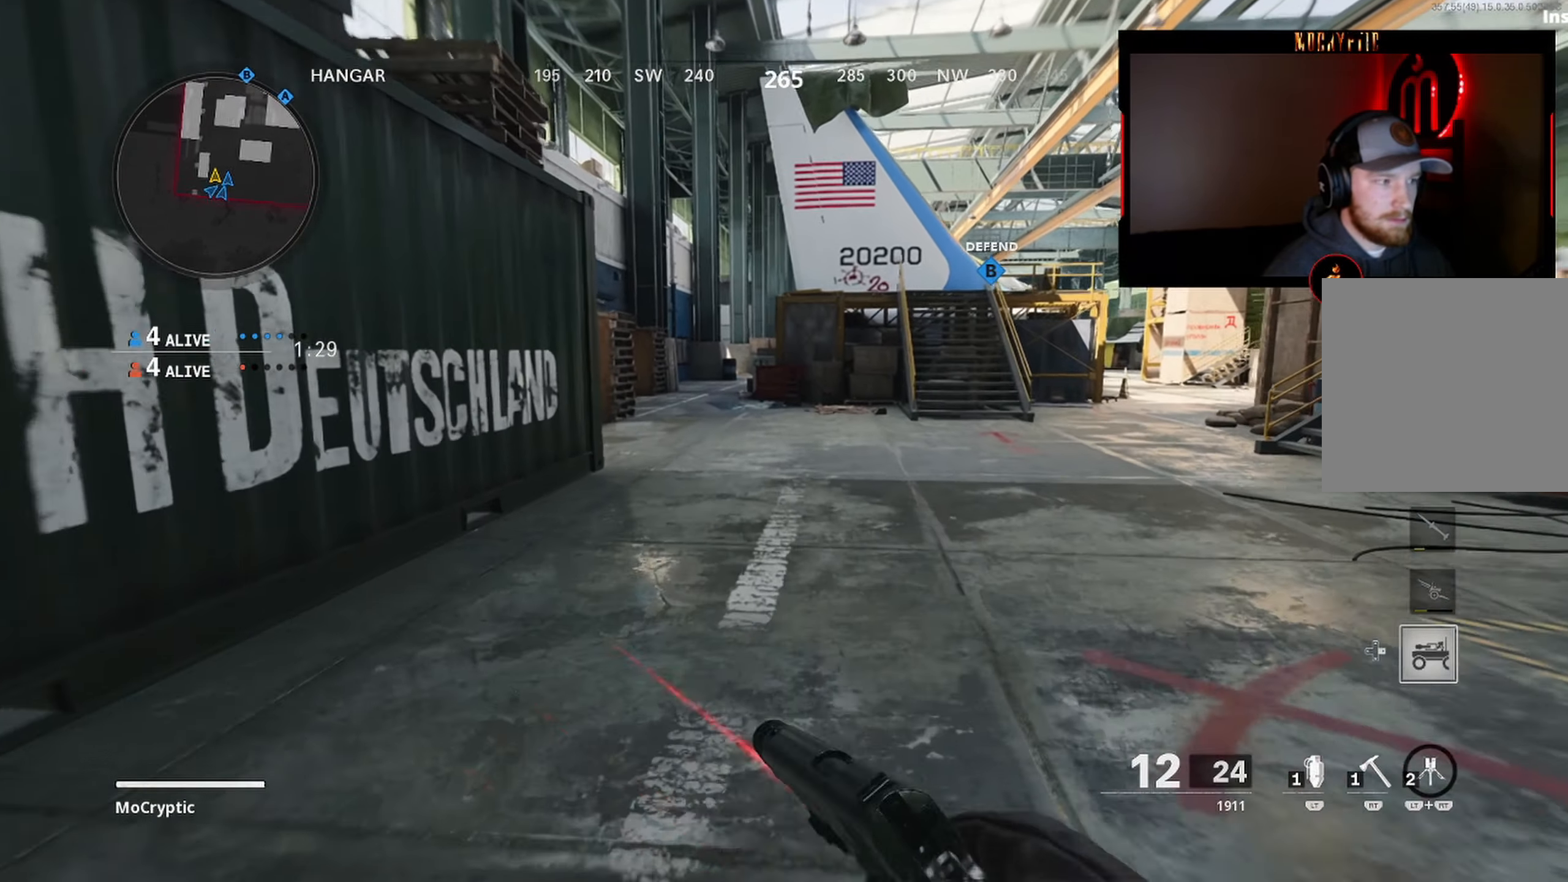
{"buttons": [], "left_stick": "up", "right_stick": "up", "events": [[50, "Y", "up"], [84, "L3", "up"], [184, "Y", "down"], [267, "Y", "up"], [334, "Y", "down"], [417, "Y", "up"], [417, "right_stick", "up"]]}
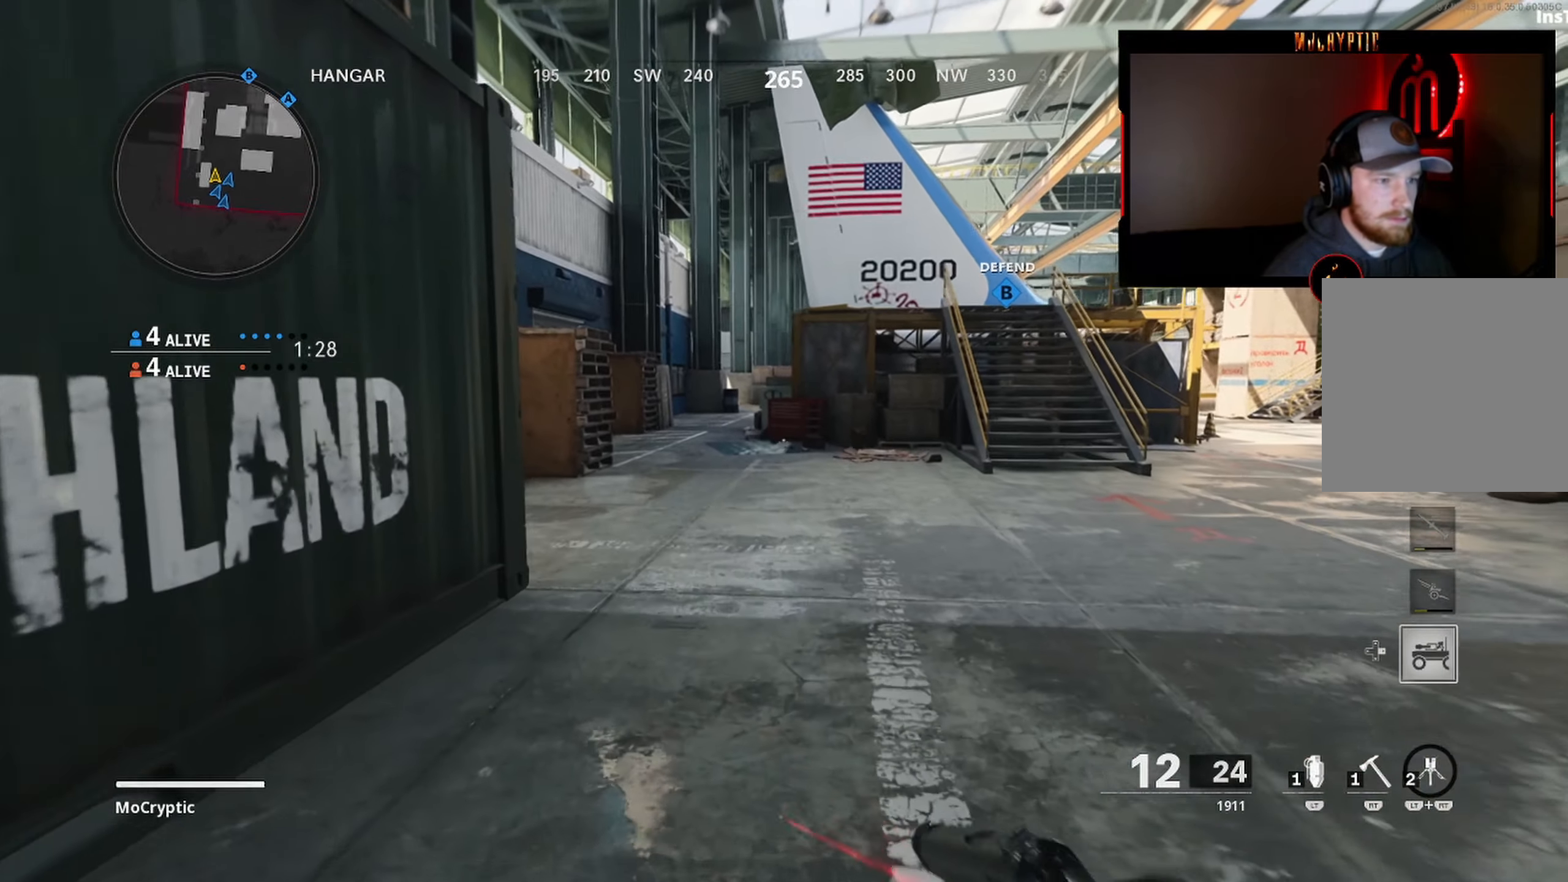
{"buttons": [], "left_stick": "up", "right_stick": "center", "events": [[134, "right_stick", "center"], [200, "Y", "down"], [267, "Y", "up"], [334, "Y", "down"], [384, "Y", "up"]]}
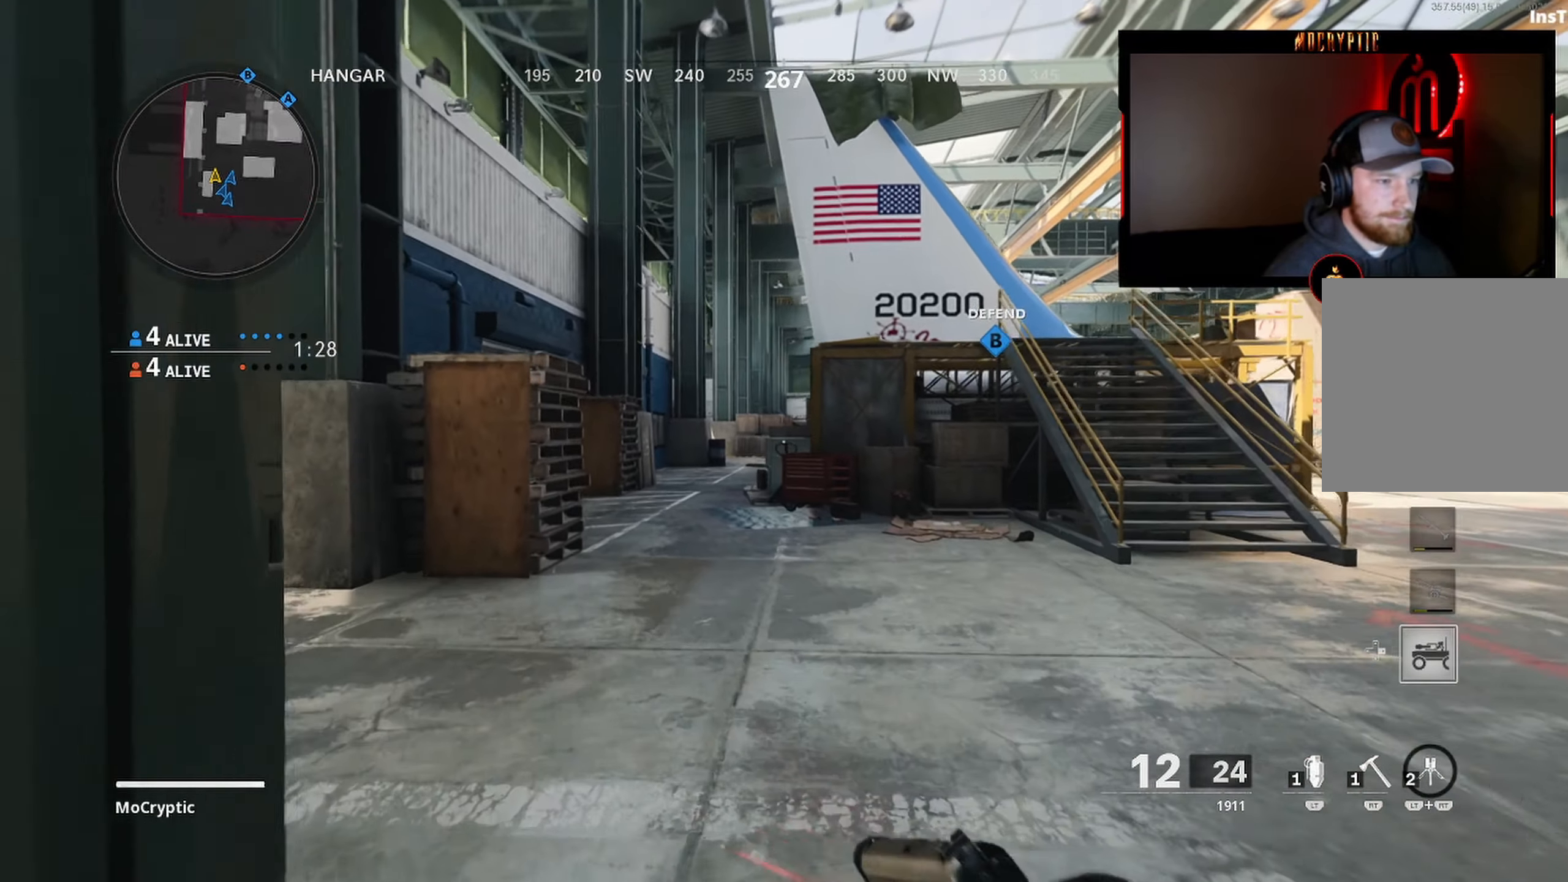
{"buttons": [], "left_stick": "up", "right_stick": "up", "events": [[117, "L3", "down"], [234, "L3", "up"], [250, "right_stick", "up"], [334, "L3", "down"], [434, "L3", "up"]]}
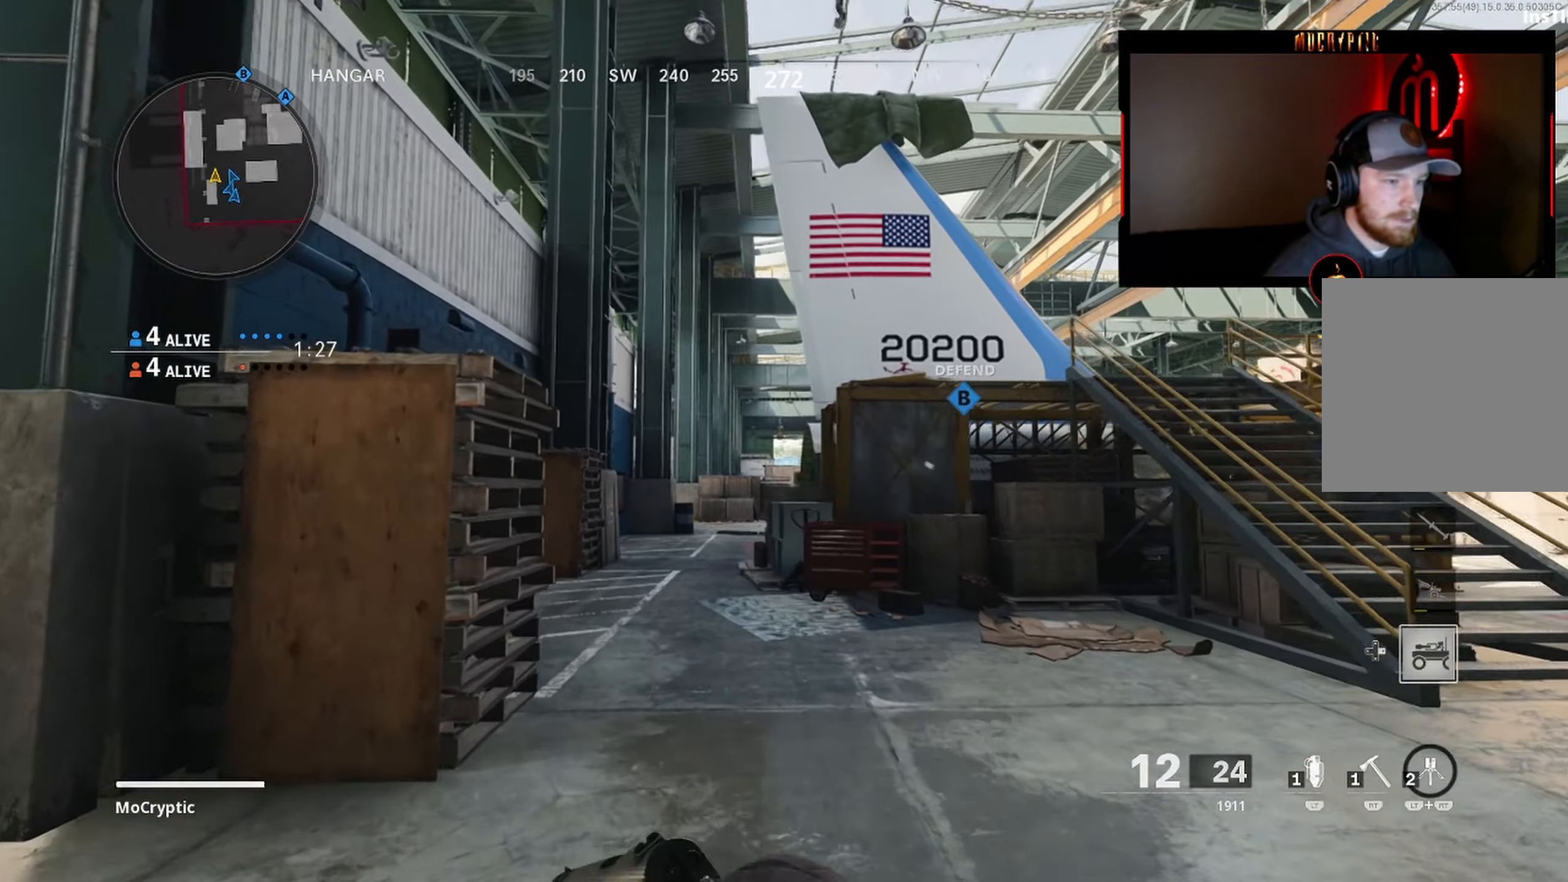
{"buttons": ["L3"], "left_stick": "up", "right_stick": "center", "events": [[34, "L3", "down"], [100, "L3", "up"], [234, "L3", "down"], [250, "right_stick", "center"], [334, "L3", "up"], [500, "L3", "down"]]}
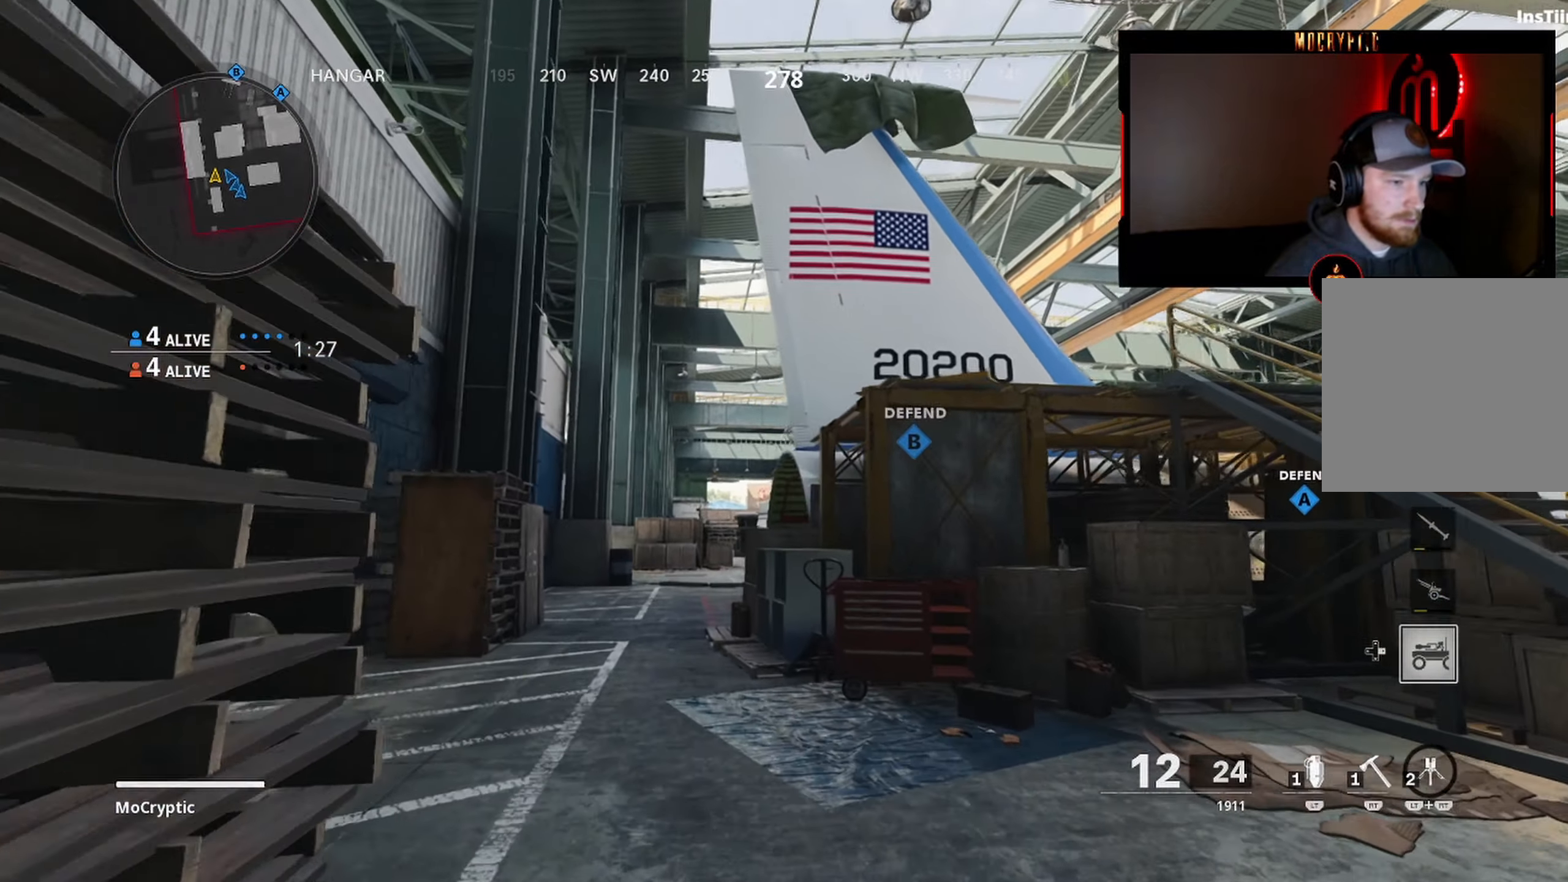
{"buttons": [], "left_stick": "up", "right_stick": "center", "events": [[50, "L3", "up"]]}
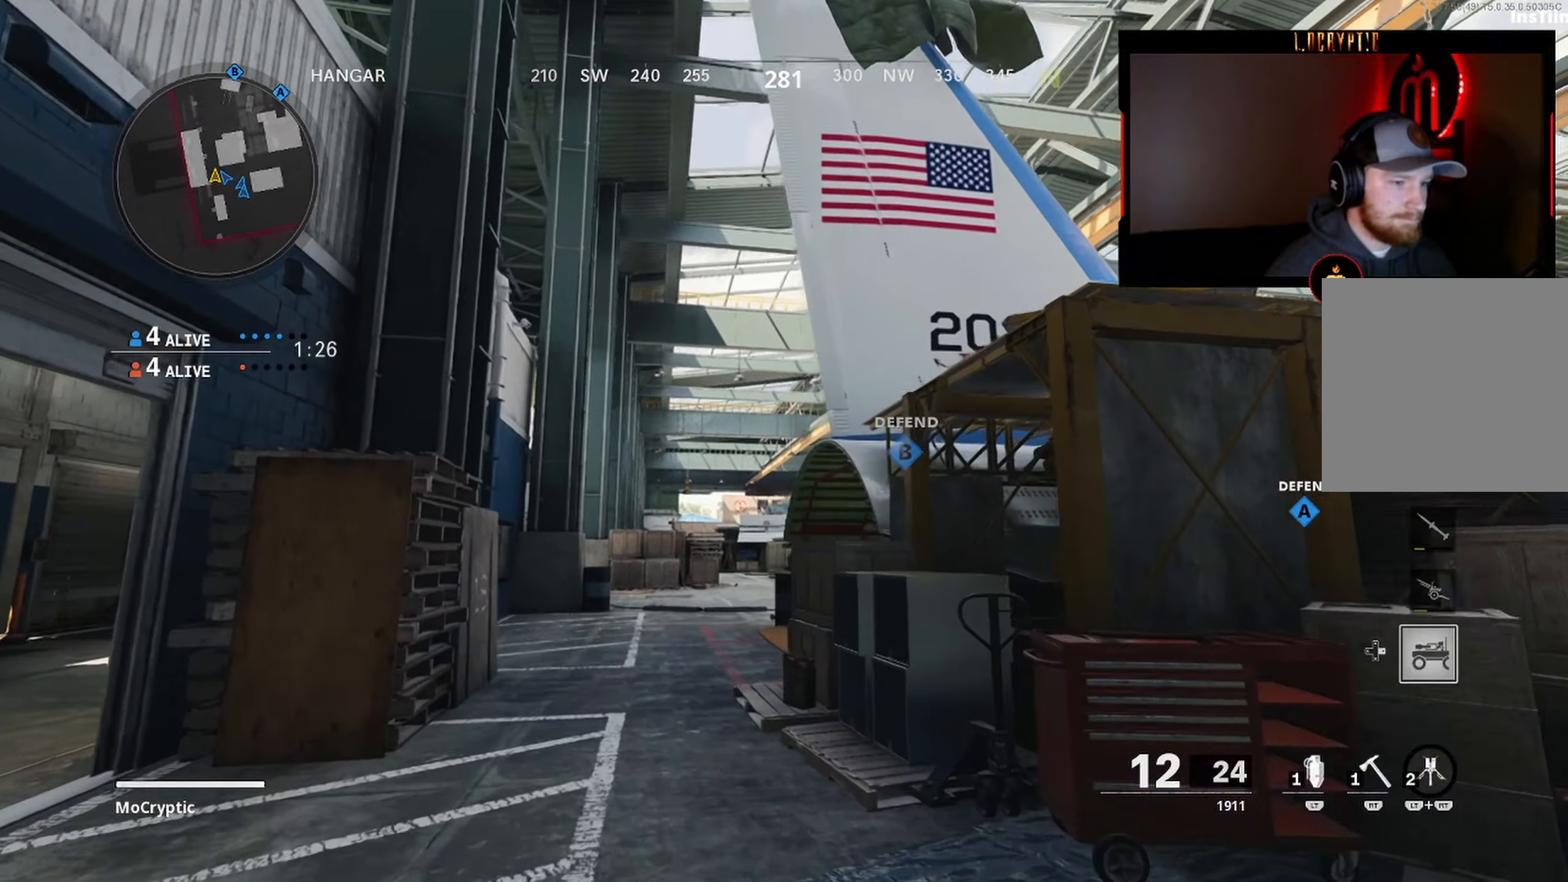
{"buttons": [], "left_stick": "up", "right_stick": "center", "events": []}
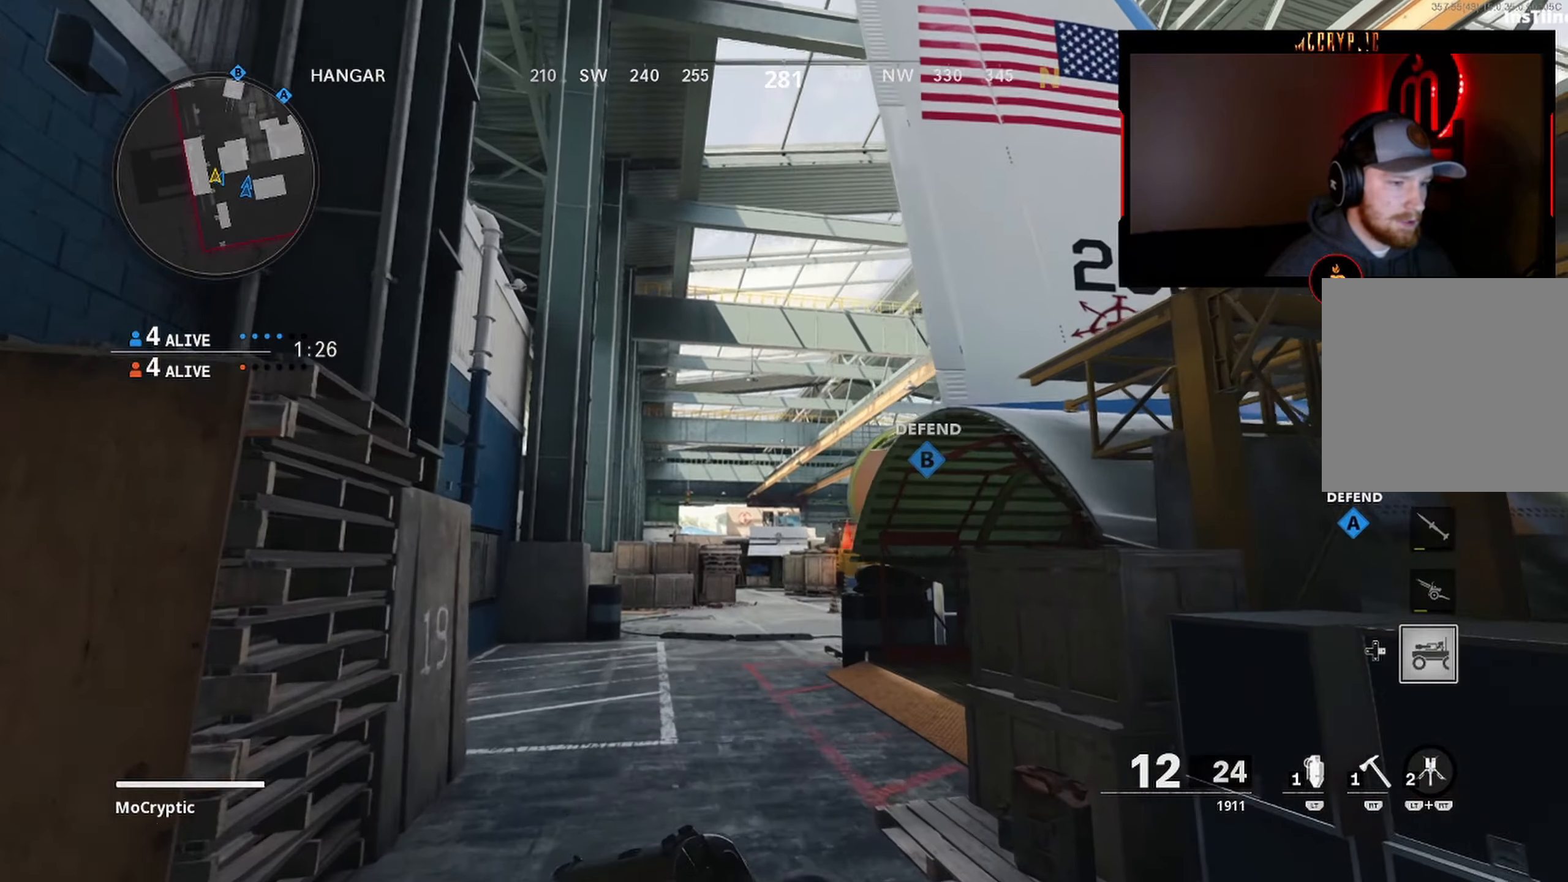
{"buttons": [], "left_stick": "up", "right_stick": "center", "events": [[316, "R2", "down"], [450, "R2", "up"]]}
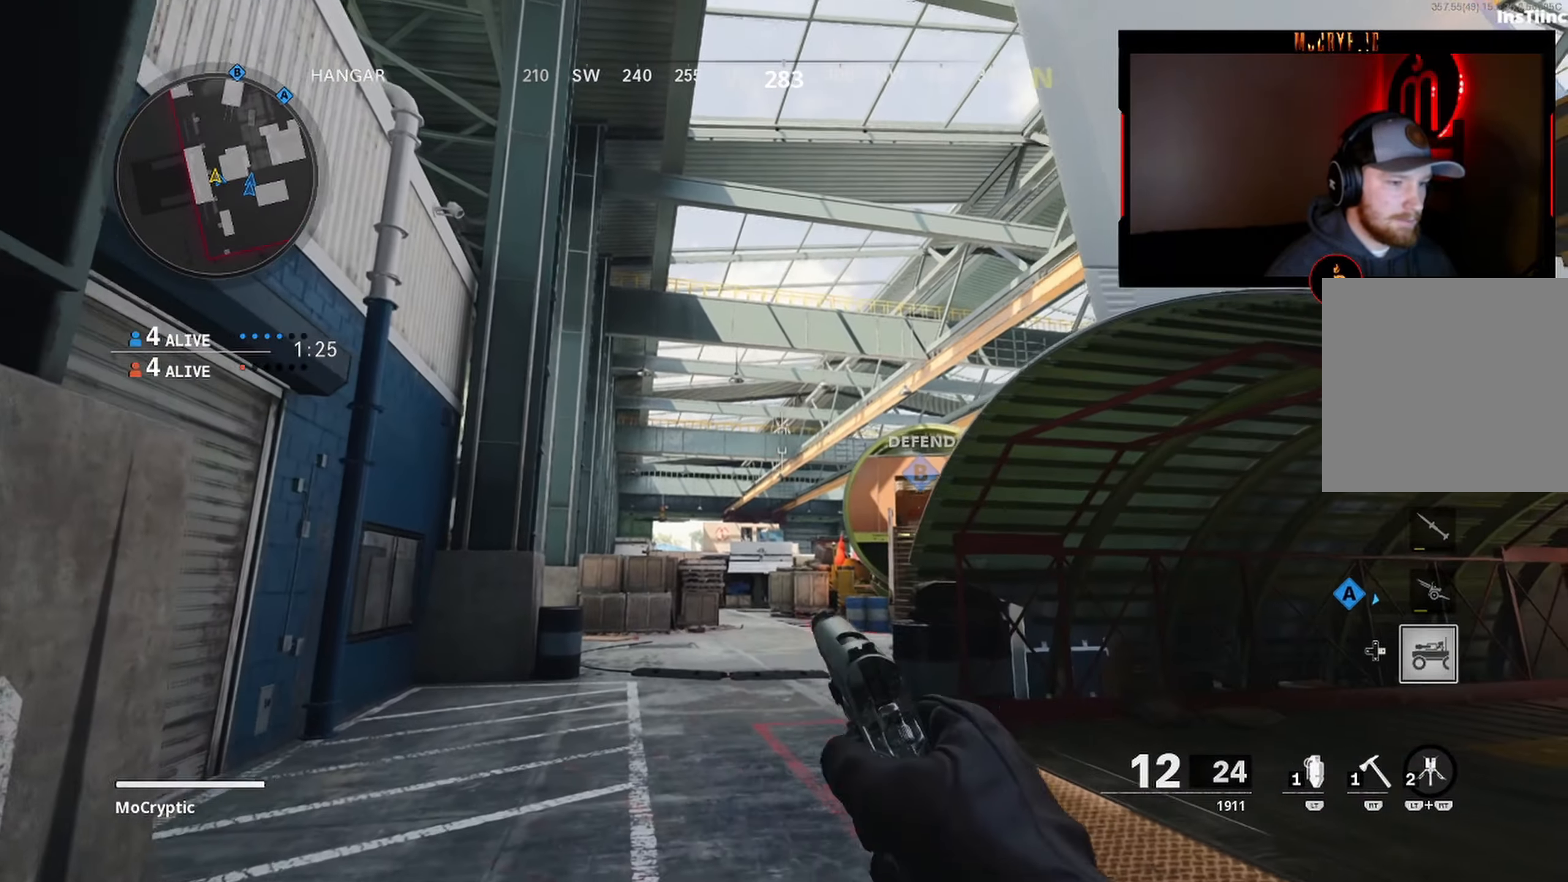
{"buttons": [], "left_stick": "up", "right_stick": "down", "events": [[166, "right_stick", "up-right"], [316, "right_stick", "center"], [400, "right_stick", "down"]]}
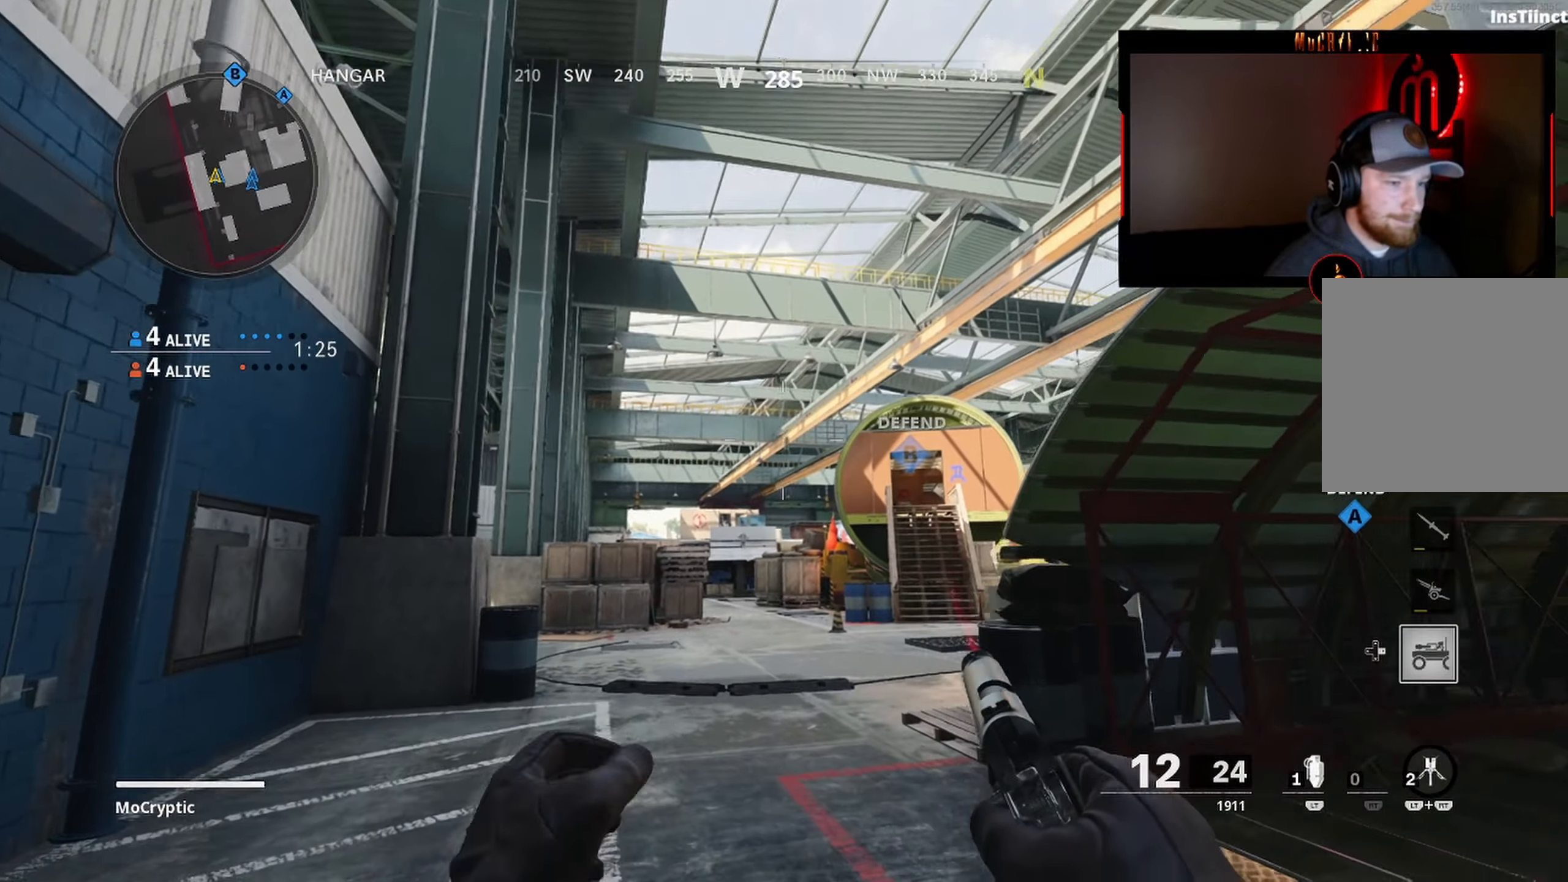
{"buttons": ["L3"], "left_stick": "up", "right_stick": "down", "events": [[16, "L3", "down"], [133, "L3", "up"], [216, "L3", "down"], [333, "L3", "up"], [350, "right_stick", "center"], [433, "L3", "down"], [466, "right_stick", "down"]]}
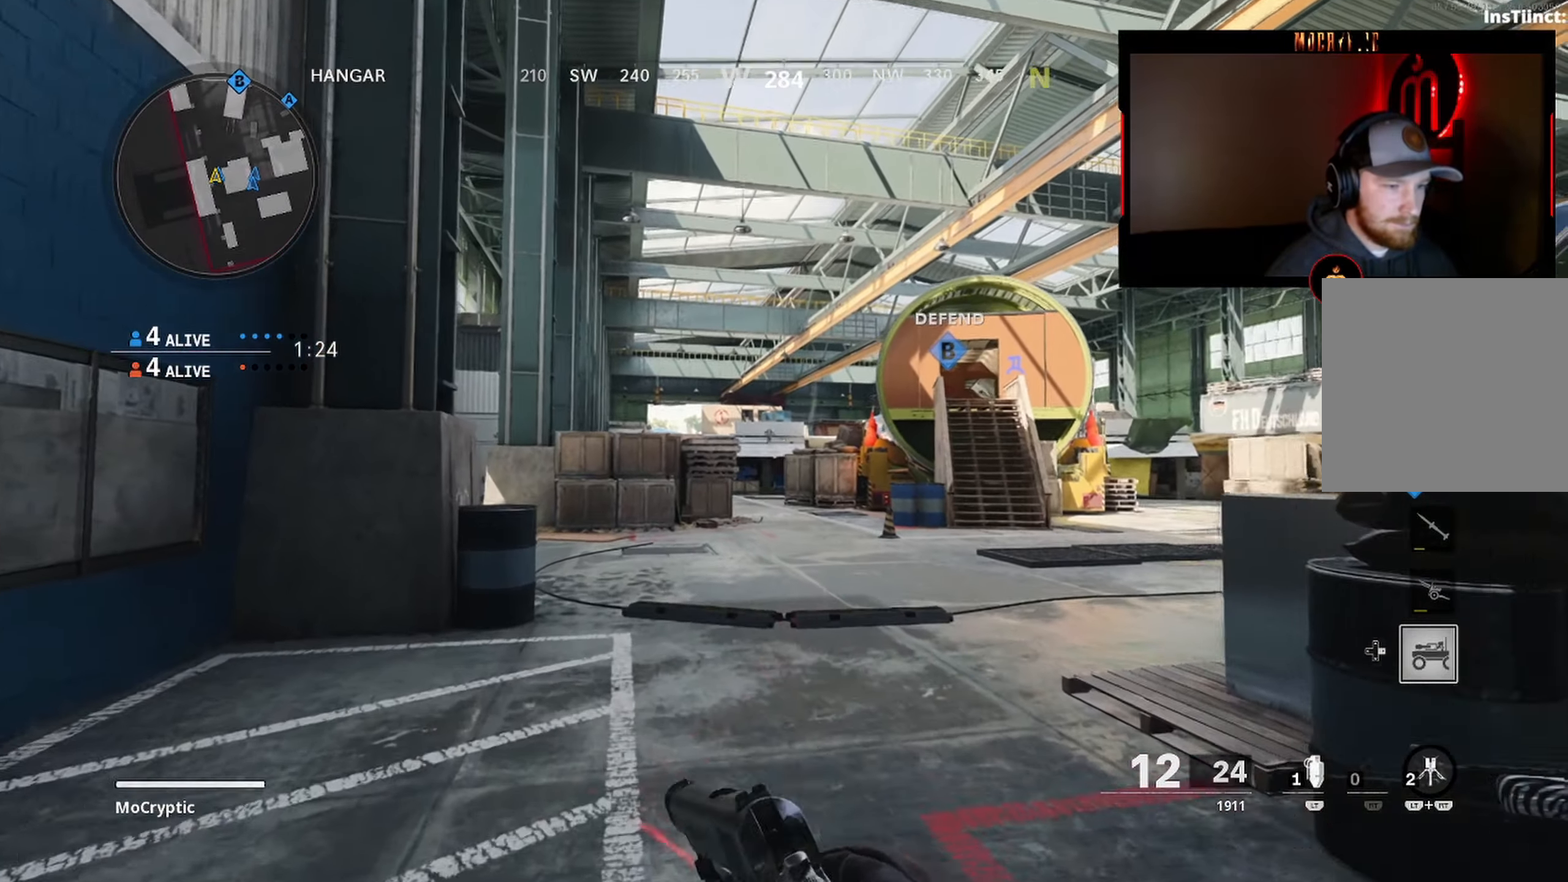
{"buttons": [], "left_stick": "up", "right_stick": "down-left", "events": [[33, "L3", "up"], [133, "L3", "down"], [233, "L3", "up"], [333, "L3", "down"], [433, "L3", "up"], [433, "right_stick", "down-left"]]}
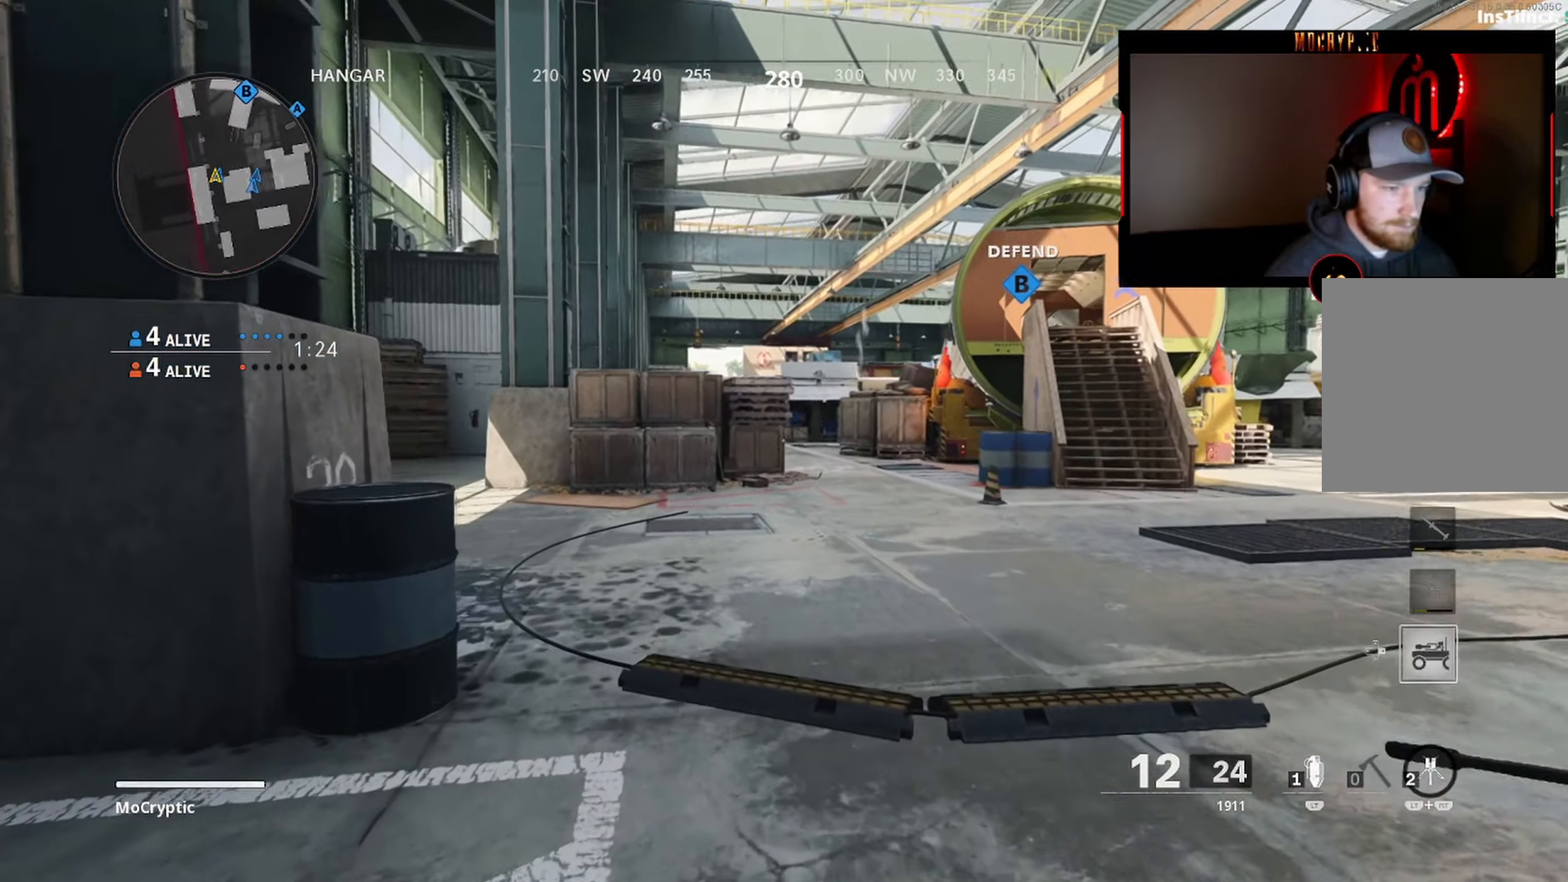
{"buttons": ["L3"], "left_stick": "up", "right_stick": "center", "events": [[50, "L3", "down"], [66, "right_stick", "center"], [166, "L3", "up"], [266, "L3", "down"], [383, "L3", "up"], [500, "L3", "down"]]}
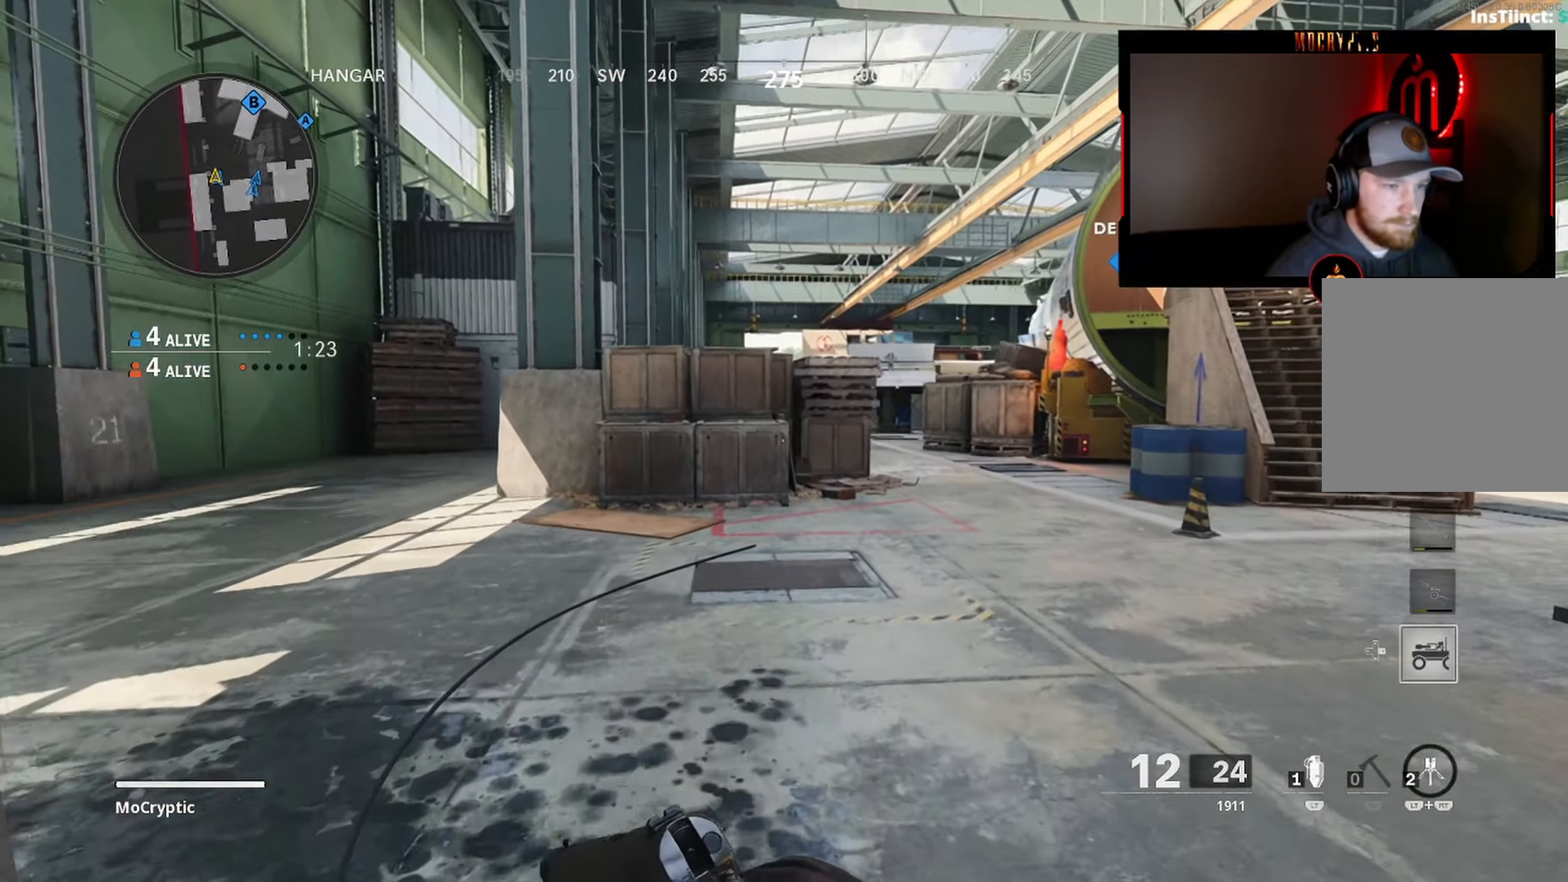
{"buttons": ["L3"], "left_stick": "up-left", "right_stick": "center", "events": [[33, "left_stick", "up-left"], [33, "right_stick", "left"], [66, "Y", "down"], [100, "L3", "up"], [166, "Y", "up"], [216, "L3", "down"], [233, "right_stick", "center"], [316, "L3", "up"], [383, "L3", "down"]]}
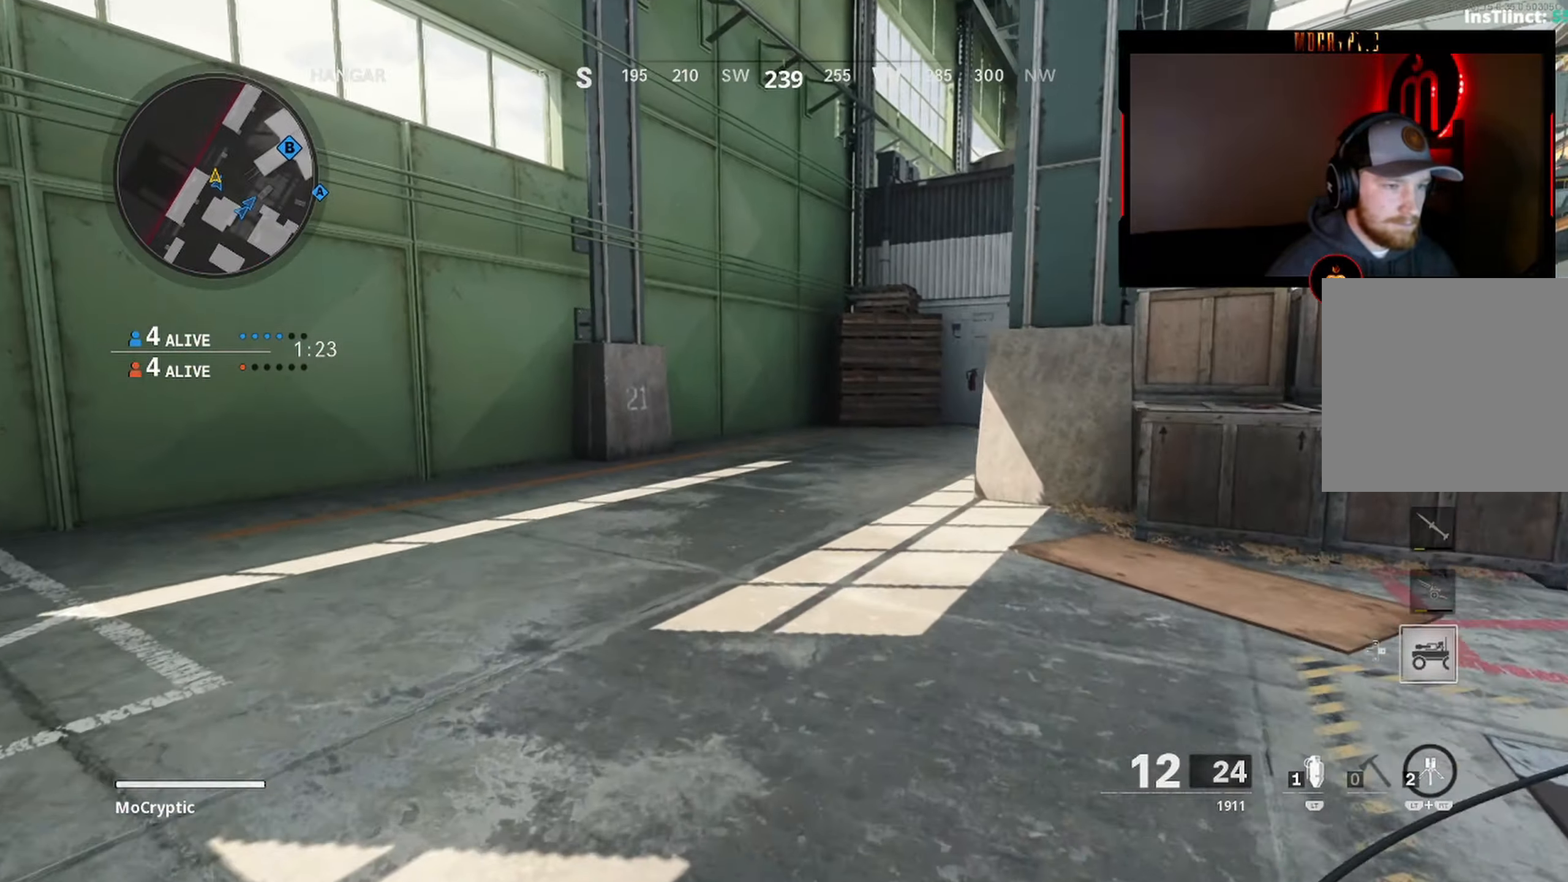
{"buttons": [], "left_stick": "down-left", "right_stick": "right", "events": [[233, "right_stick", "right"], [383, "R3", "down"], [466, "L3", "up"], [500, "R3", "up"], [500, "left_stick", "down-left"]]}
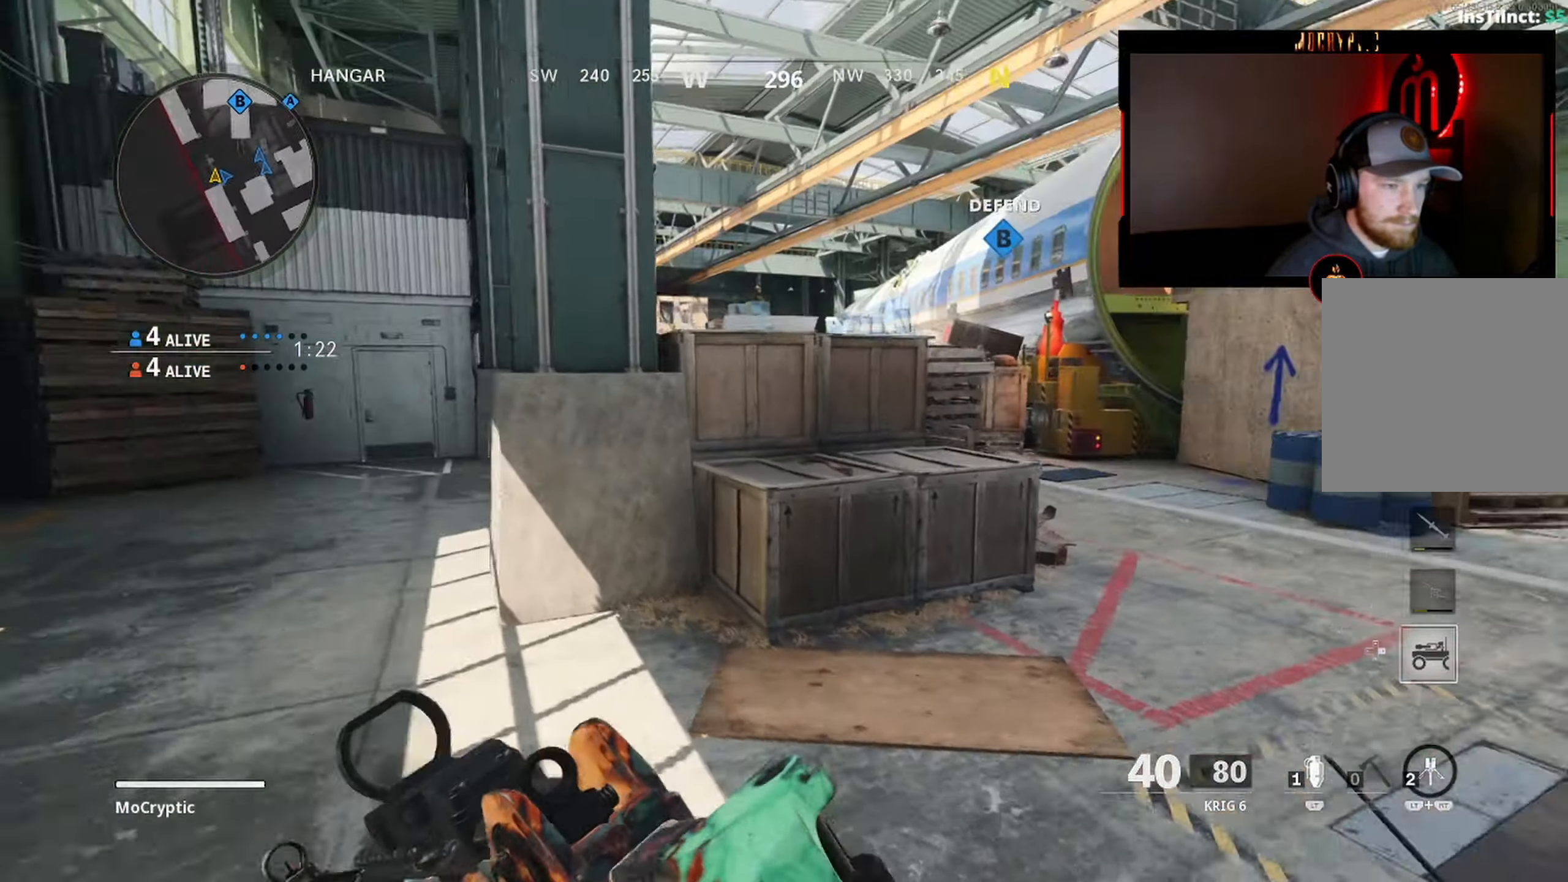
{"buttons": ["B"], "left_stick": "down-left", "right_stick": "up-right", "events": [[16, "right_stick", "center"], [266, "B", "down"], [350, "right_stick", "up-right"]]}
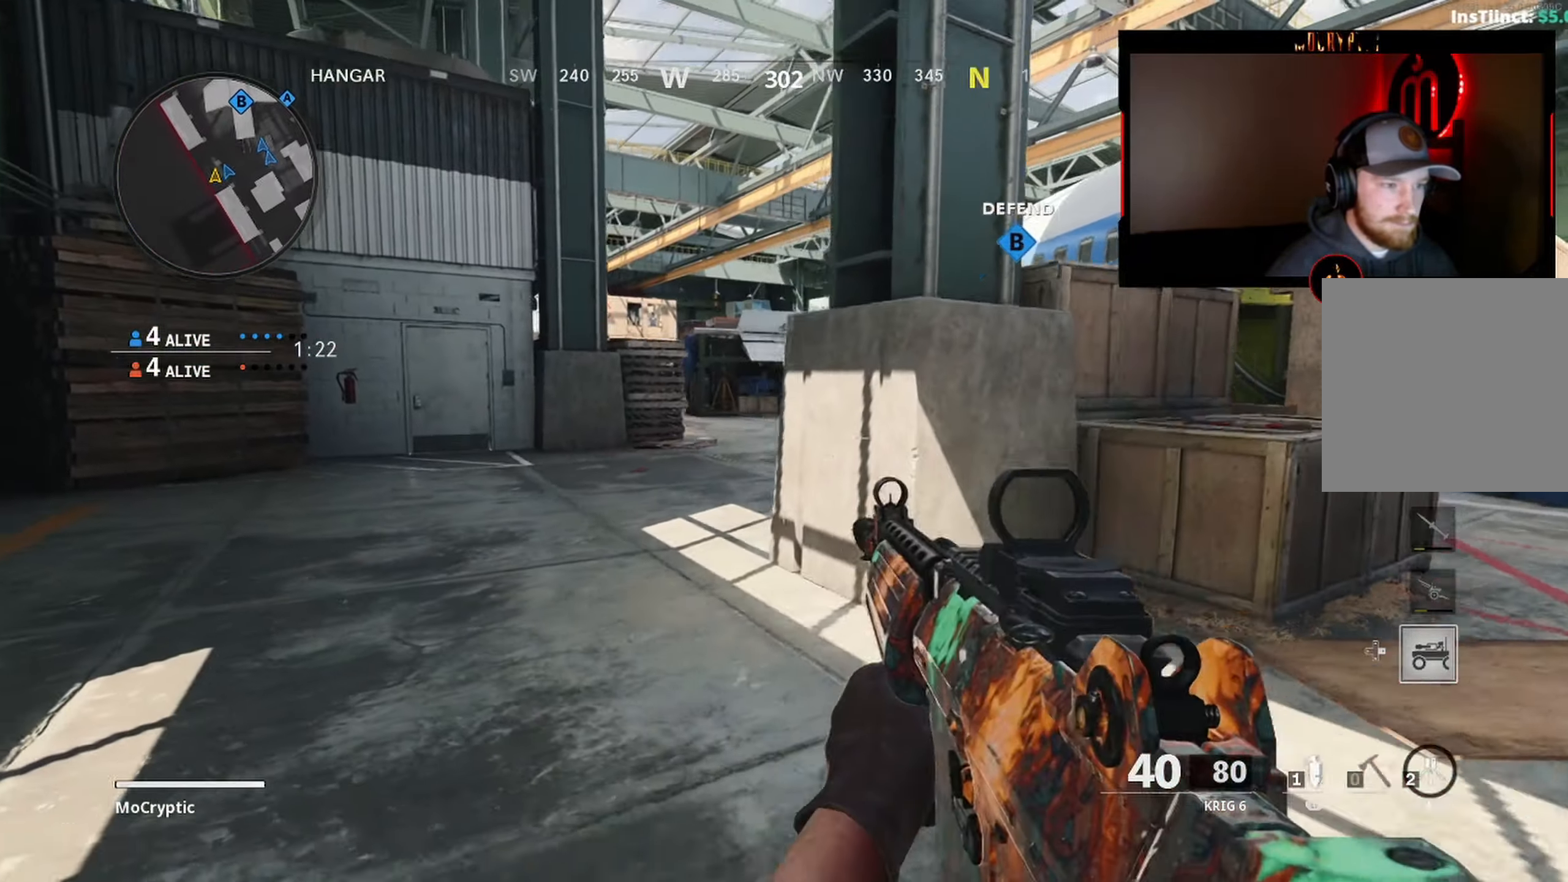
{"buttons": [], "left_stick": "up-left", "right_stick": "center", "events": [[200, "left_stick", "left"], [267, "L1", "down"], [300, "B", "up"], [367, "L1", "up"], [467, "right_stick", "center"], [500, "left_stick", "up-left"]]}
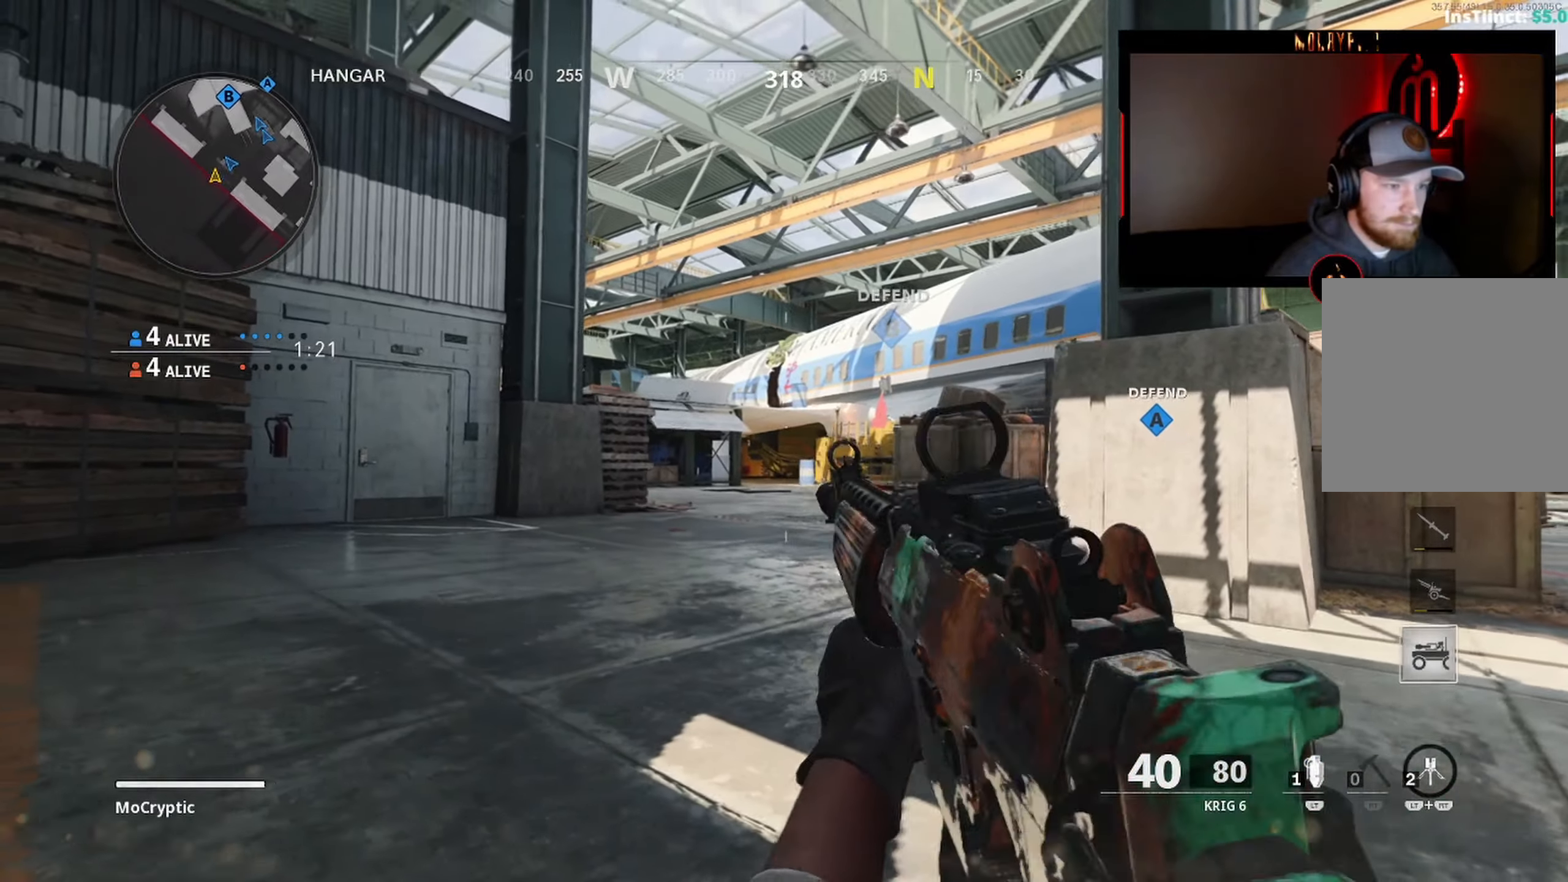
{"buttons": [], "left_stick": "up-left", "right_stick": "up-right", "events": [[33, "L3", "down"], [50, "right_stick", "down"], [133, "L3", "up"], [183, "right_stick", "center"], [200, "L3", "down"], [250, "L1", "down"], [317, "L3", "up"], [333, "L1", "up"], [500, "right_stick", "up-right"]]}
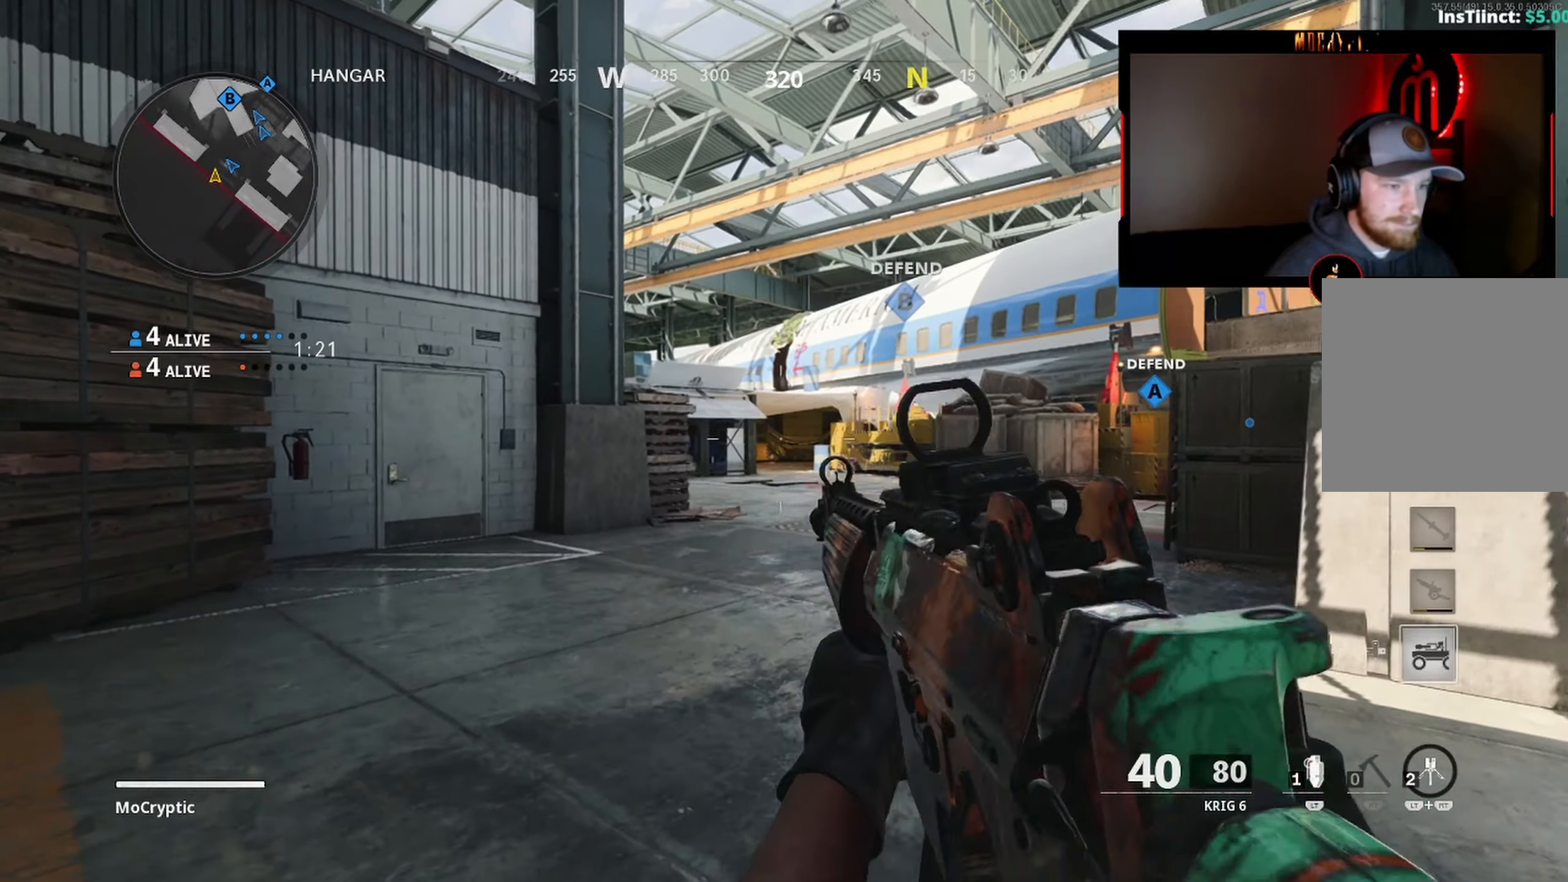
{"buttons": ["L1"], "left_stick": "up-left", "right_stick": "up", "events": [[117, "L1", "down"], [200, "right_stick", "up"], [350, "left_stick", "left"], [350, "right_stick", "up-left"], [467, "right_stick", "up"], [483, "left_stick", "up-left"]]}
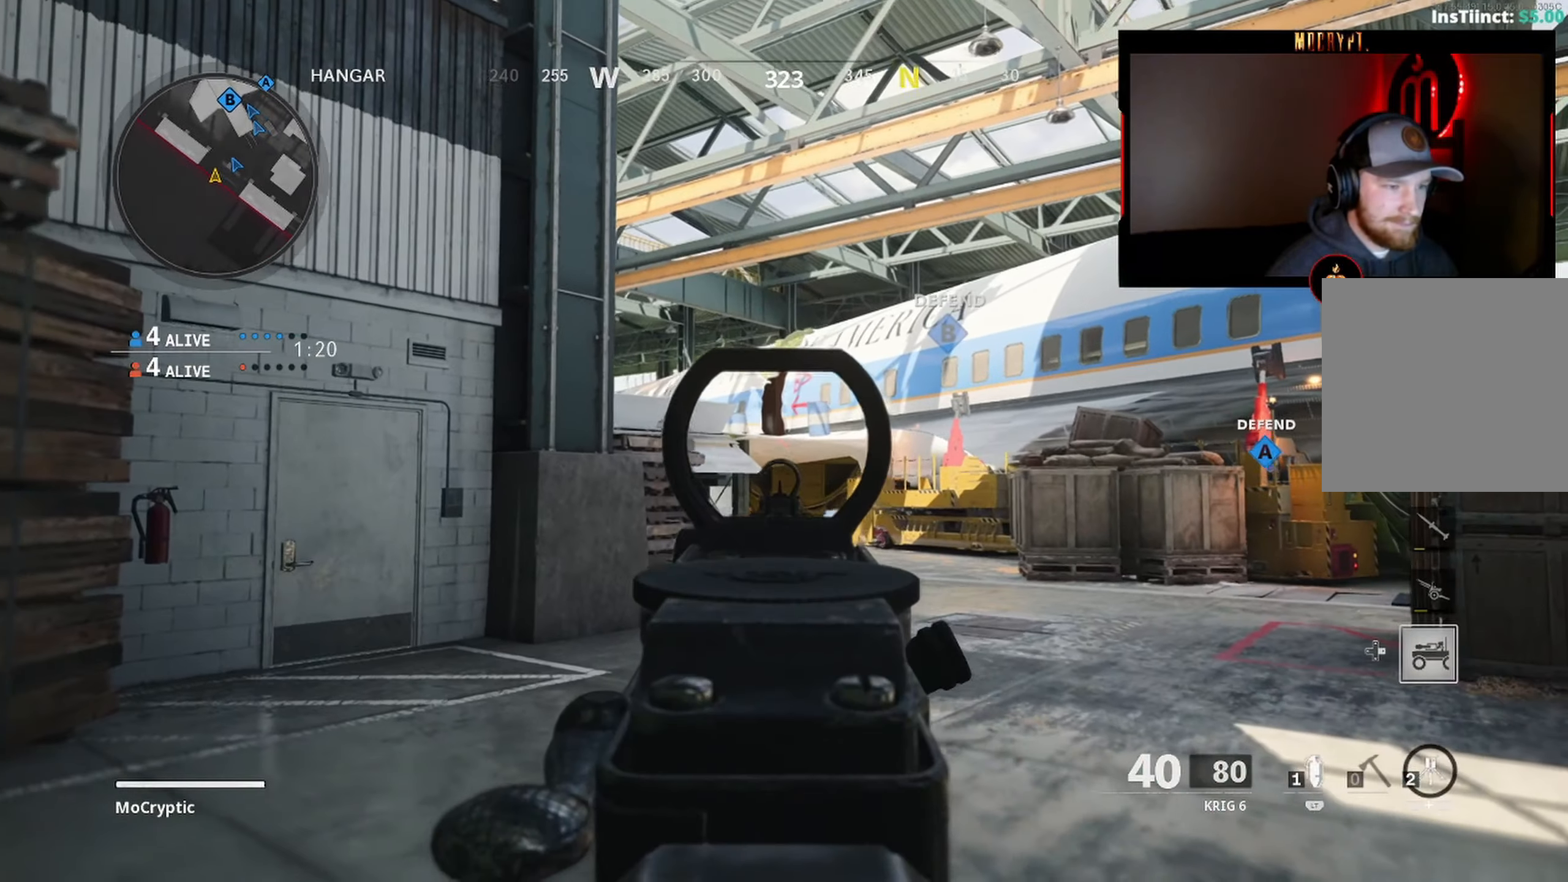
{"buttons": ["L1"], "left_stick": "up-left", "right_stick": "down", "events": [[100, "right_stick", "center"], [150, "right_stick", "up-right"], [267, "right_stick", "center"], [450, "right_stick", "down"]]}
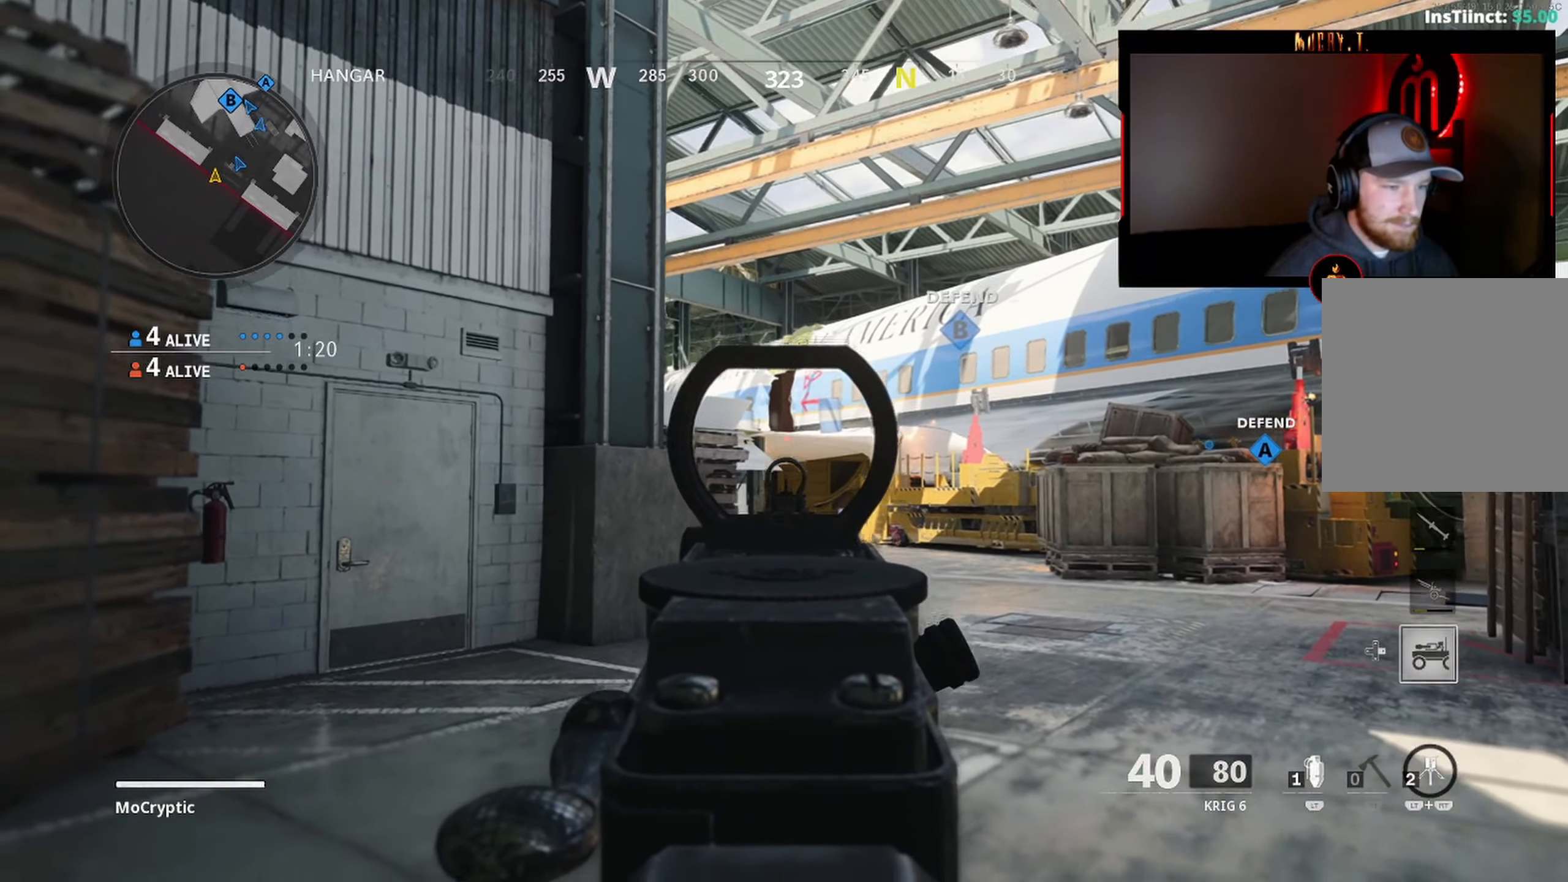
{"buttons": ["L1"], "left_stick": "up-left", "right_stick": "center", "events": [[33, "left_stick", "up"], [167, "right_stick", "center"], [300, "left_stick", "center"], [400, "left_stick", "up-left"]]}
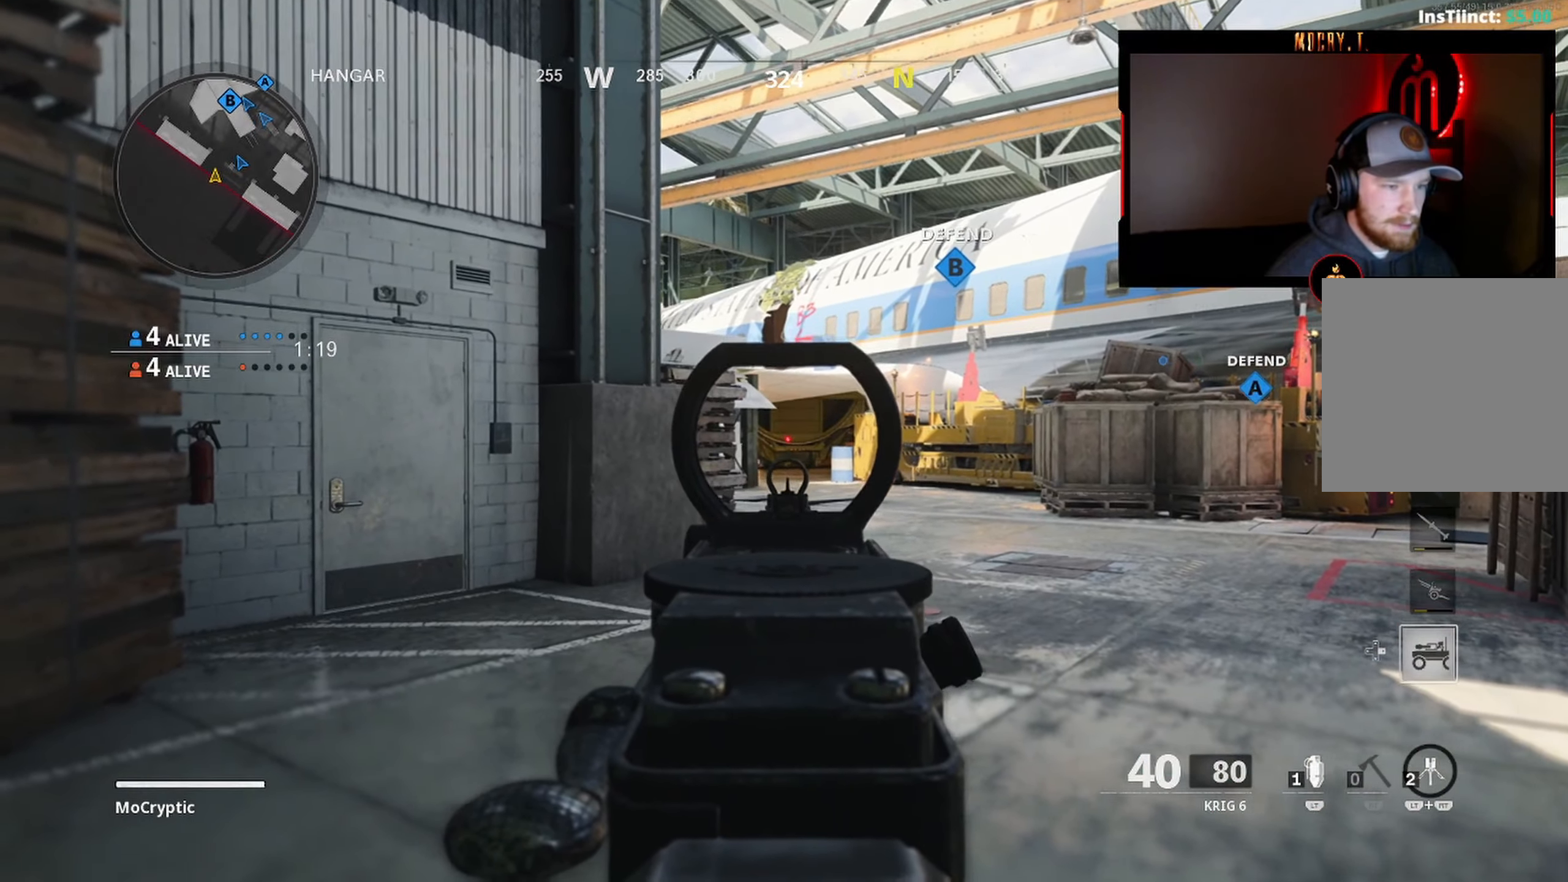
{"buttons": ["L1"], "left_stick": "up", "right_stick": "center", "events": [[67, "right_stick", "up"], [133, "left_stick", "left"], [250, "left_stick", "up-left"], [250, "right_stick", "center"], [317, "right_stick", "up"], [367, "left_stick", "up"], [500, "right_stick", "center"]]}